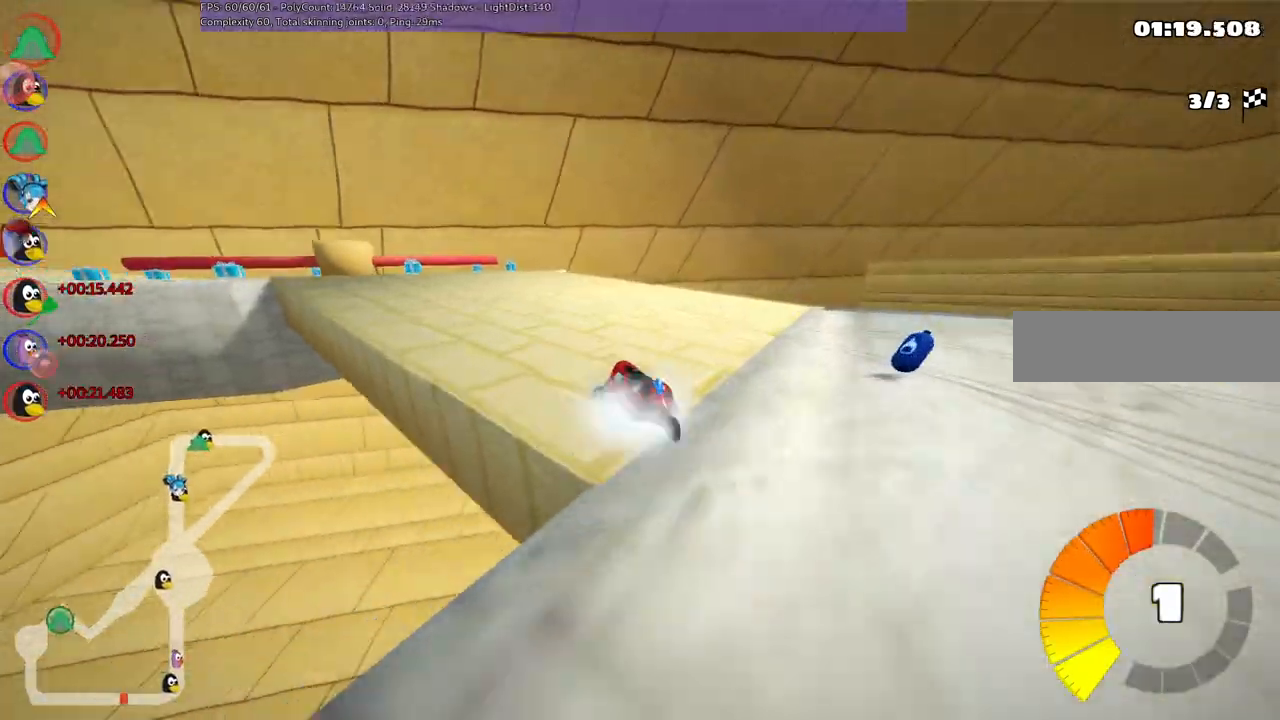
Gameplay with keyboard; each line is a JSON object with the keys held at the frame after it. "events" lists presses ("down") and releases ("up") of ".", "/", "alt_r", "b", "c", "comma", "ctrl_r", "d", "down", "f", "g", "h", "j", "k", "l", "left", "m", "n", "quote", "return", "right", "semicolon", "shift_r", "space", "super", "up" and "v" between this image and that frame as [ms after this image, input, new state], when the widget could be followed in between. No other keys are recorded. Mouse input is not recorded.
{"keys": ["left", "up"], "events": []}
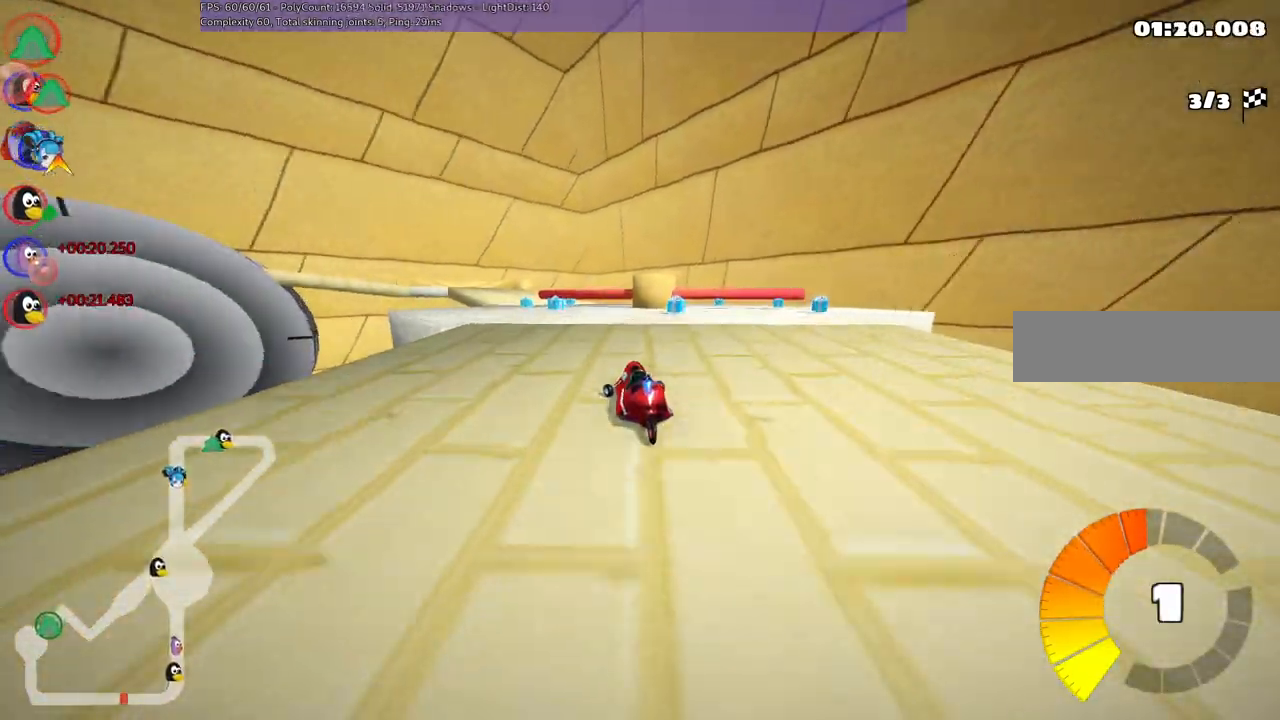
{"keys": ["left", "up"], "events": [[83, "left", "up"], [450, "left", "down"]]}
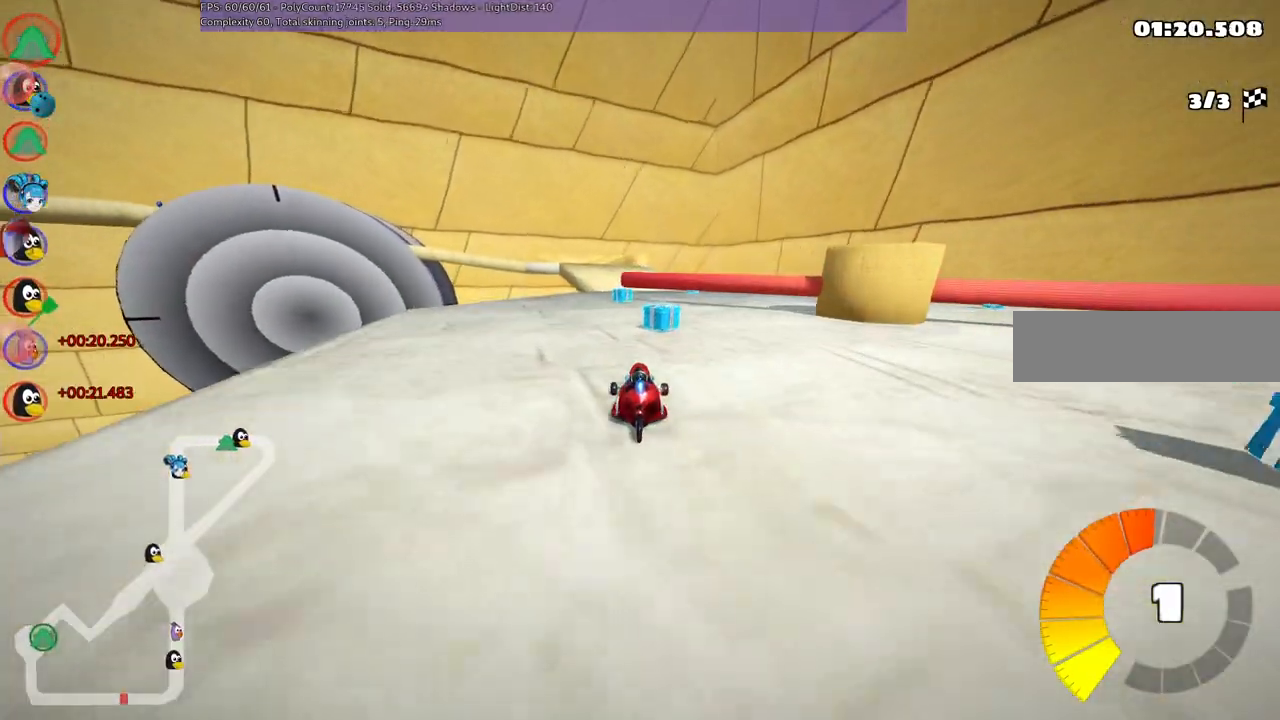
{"keys": ["m", "right", "up"], "events": [[100, "m", "down"], [133, "m", "up"], [283, "left", "up"], [417, "m", "down"], [417, "right", "down"]]}
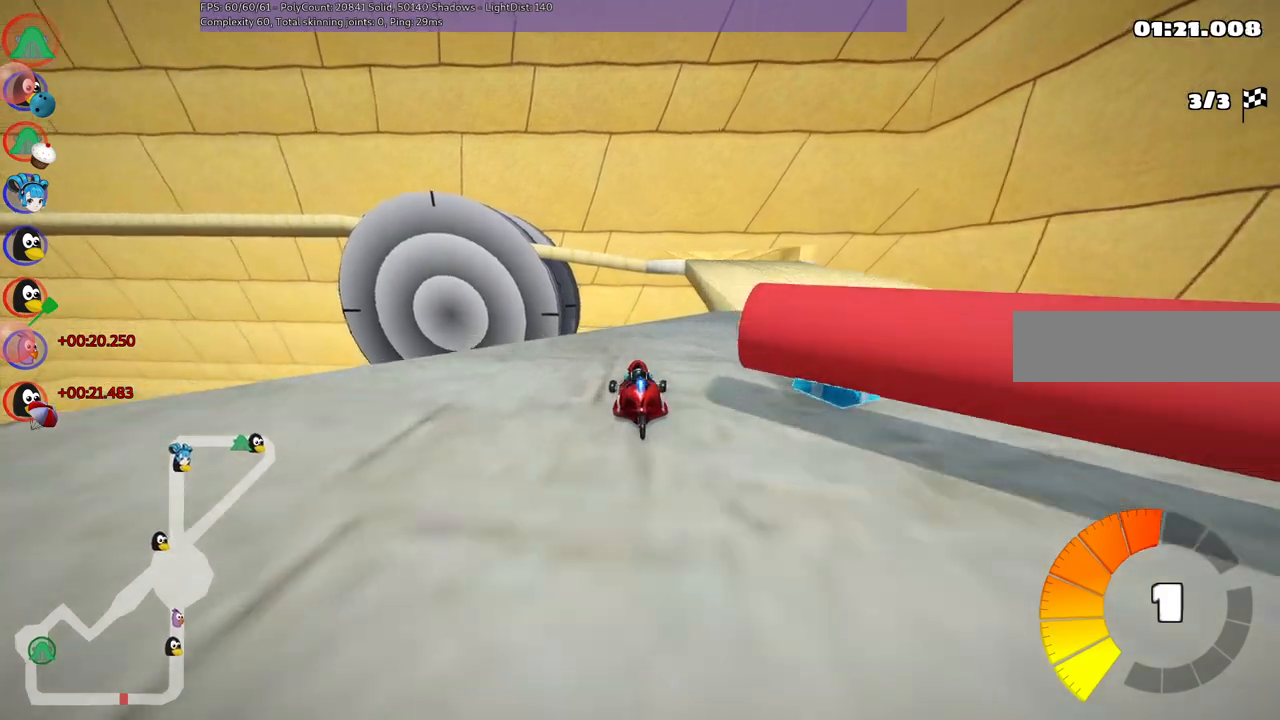
{"keys": ["h", "right", "up"], "events": [[167, "m", "up"], [167, "up", "up"], [400, "up", "down"], [483, "h", "down"]]}
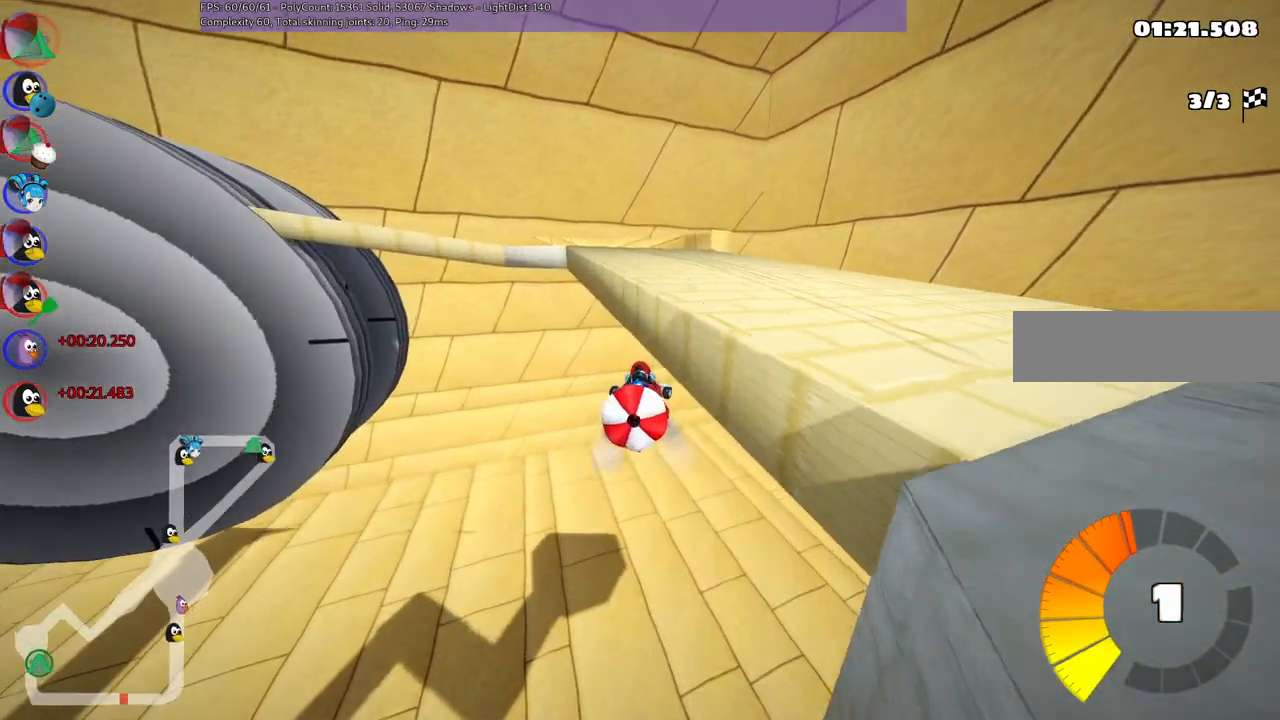
{"keys": ["up"], "events": [[133, "h", "up"], [417, "right", "up"]]}
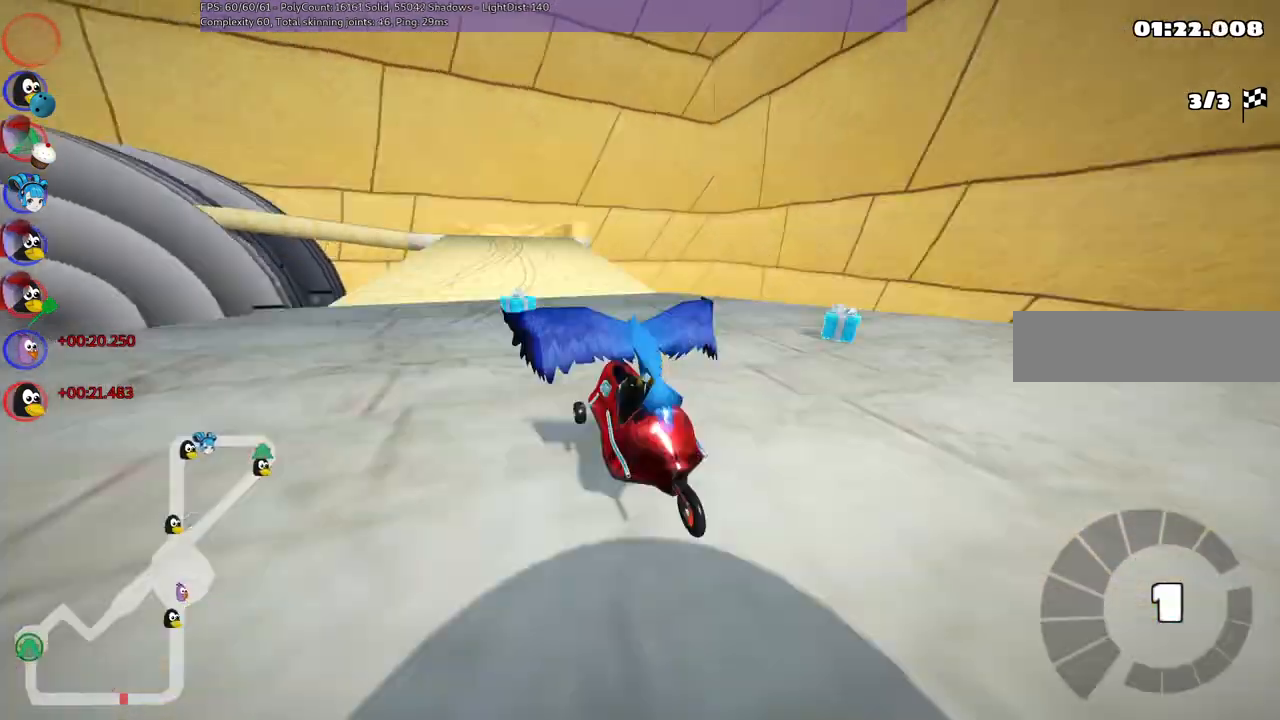
{"keys": ["up"], "events": []}
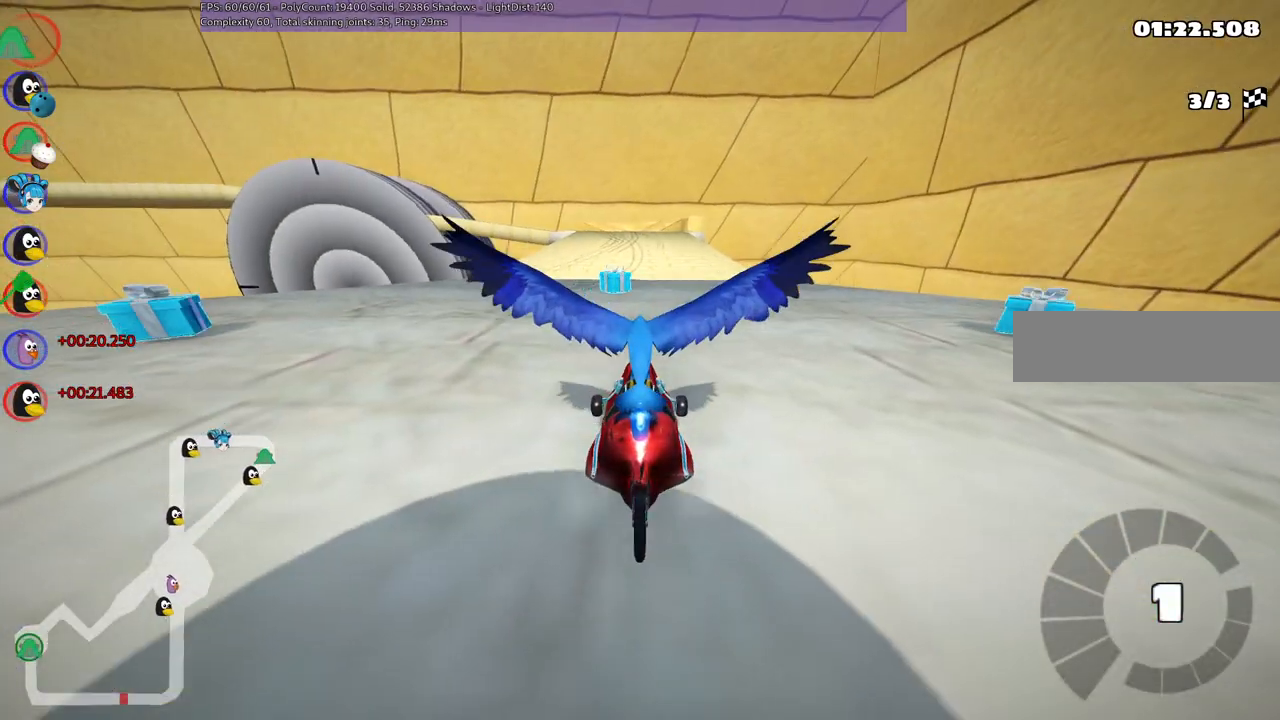
{"keys": ["up"], "events": []}
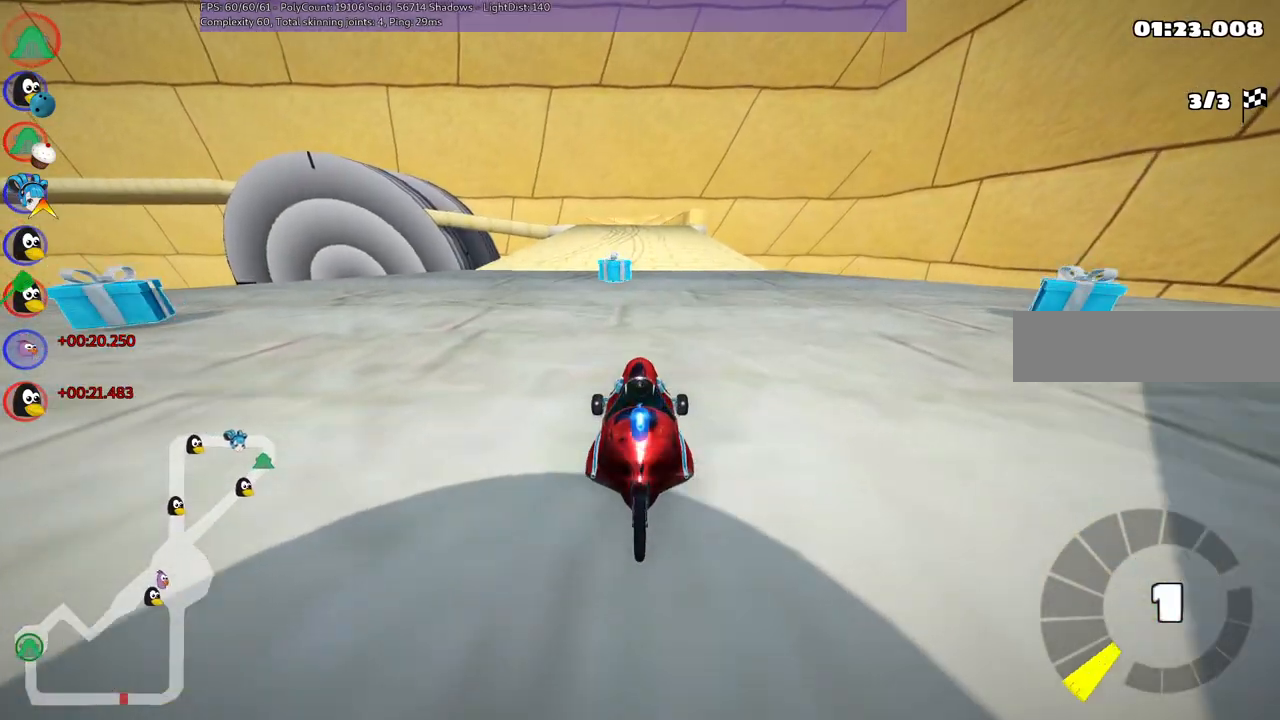
{"keys": ["b", "left", "up"], "events": [[83, "b", "down"], [133, "left", "down"], [267, "left", "up"], [367, "left", "down"]]}
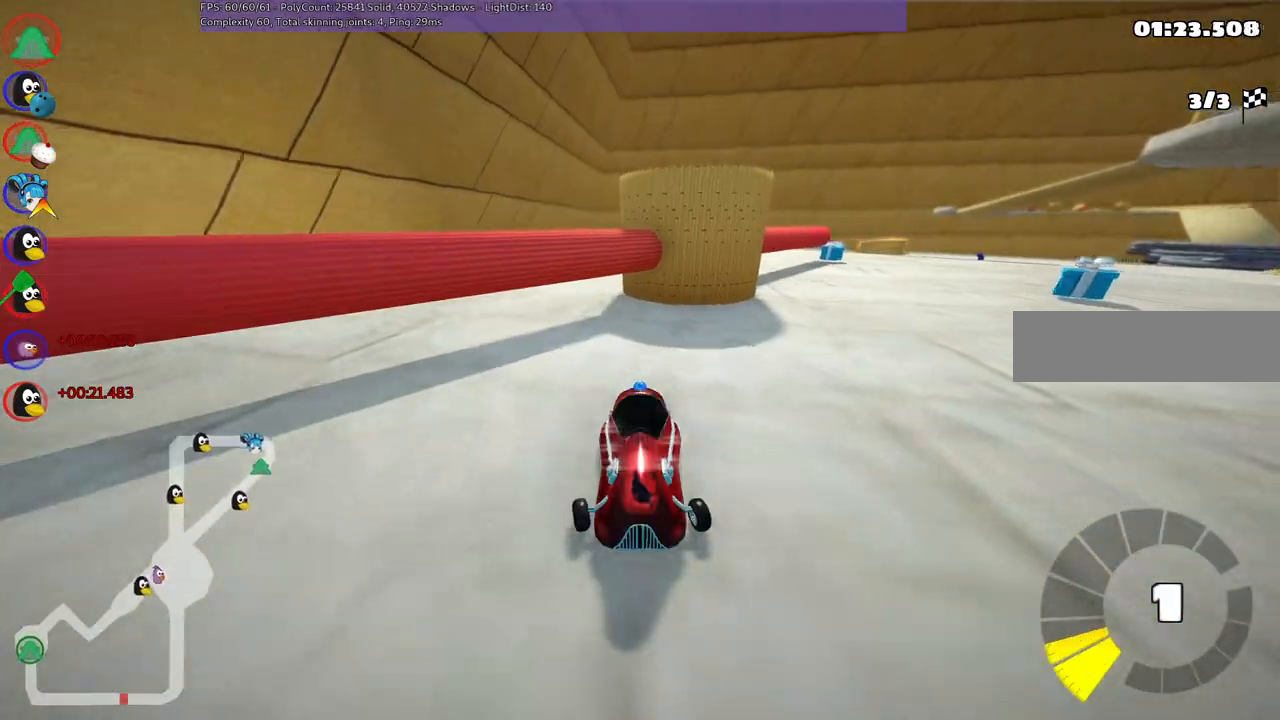
{"keys": ["up"], "events": [[50, "b", "up"], [200, "left", "up"]]}
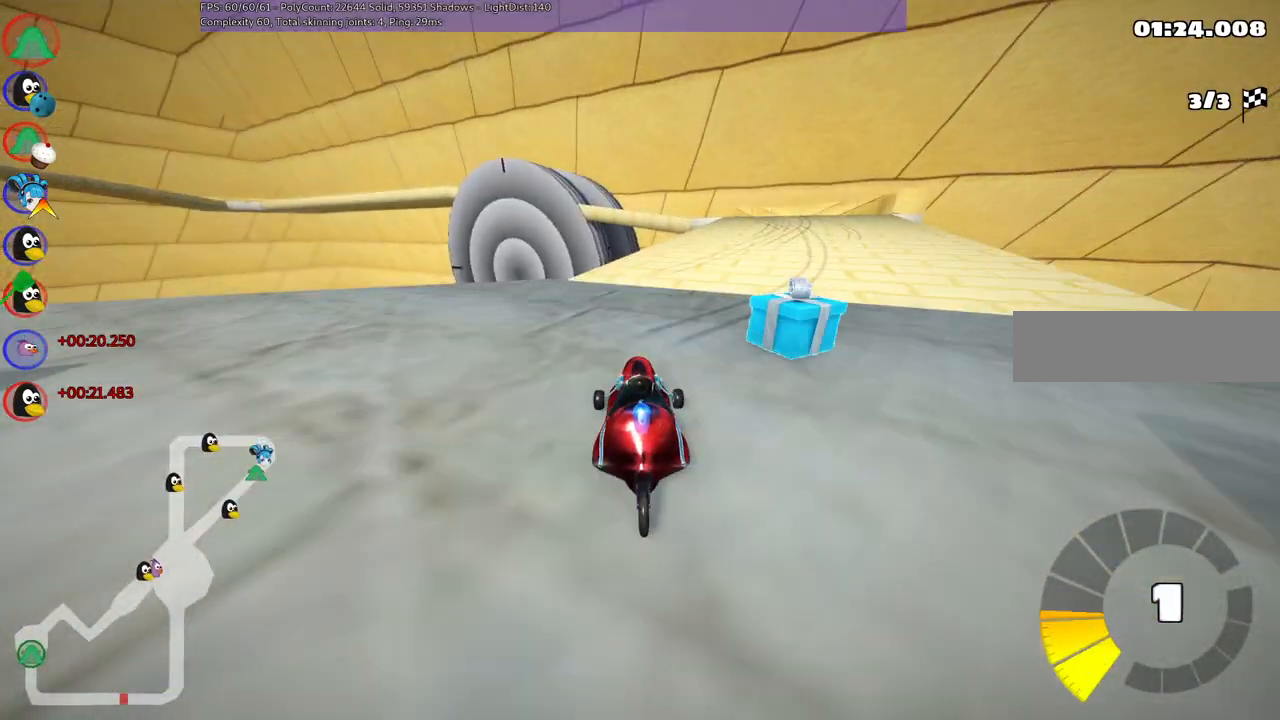
{"keys": ["m", "right", "up"], "events": [[117, "right", "down"], [167, "m", "down"]]}
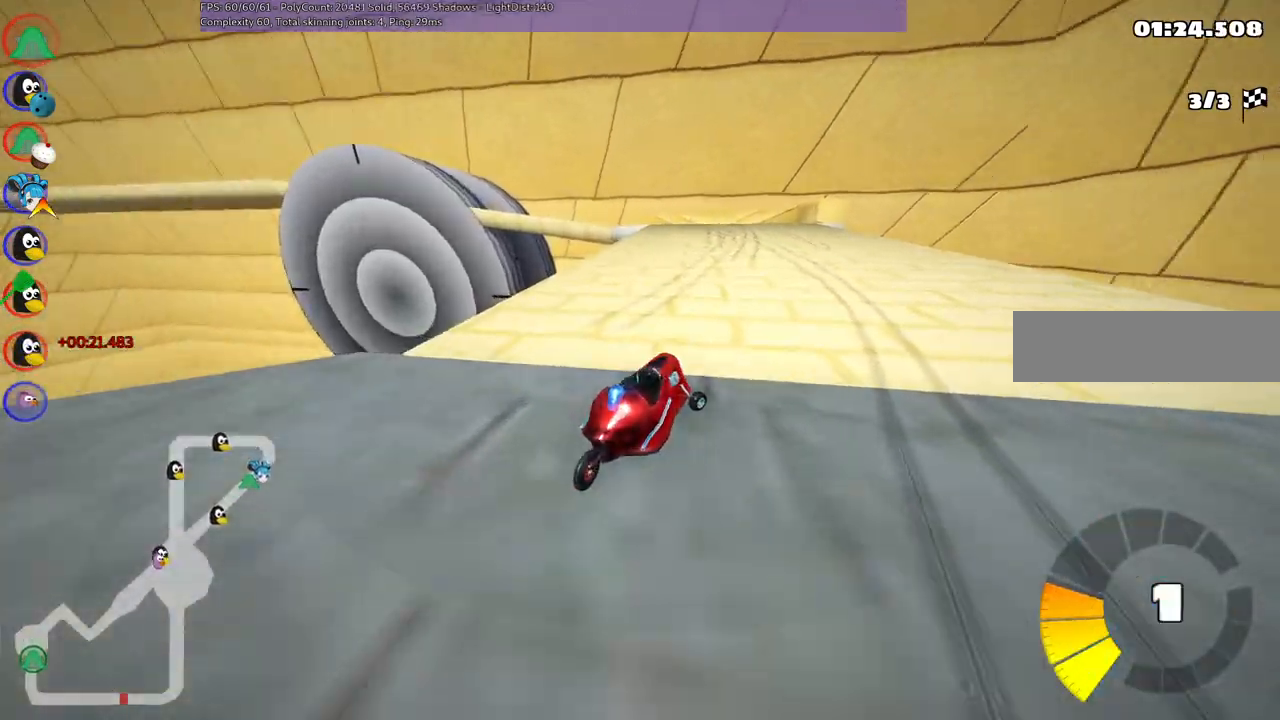
{"keys": ["left", "m", "up"], "events": [[83, "left", "down"], [183, "right", "up"]]}
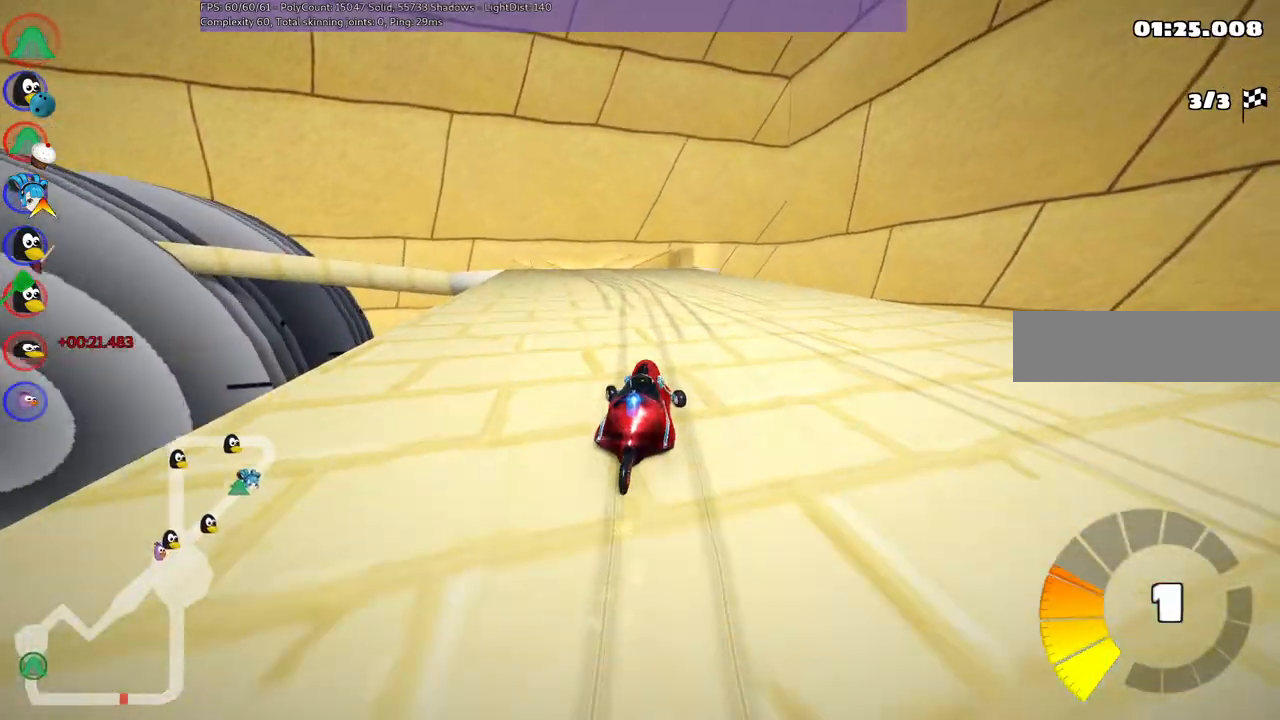
{"keys": ["up"], "events": [[250, "m", "up"], [483, "left", "up"]]}
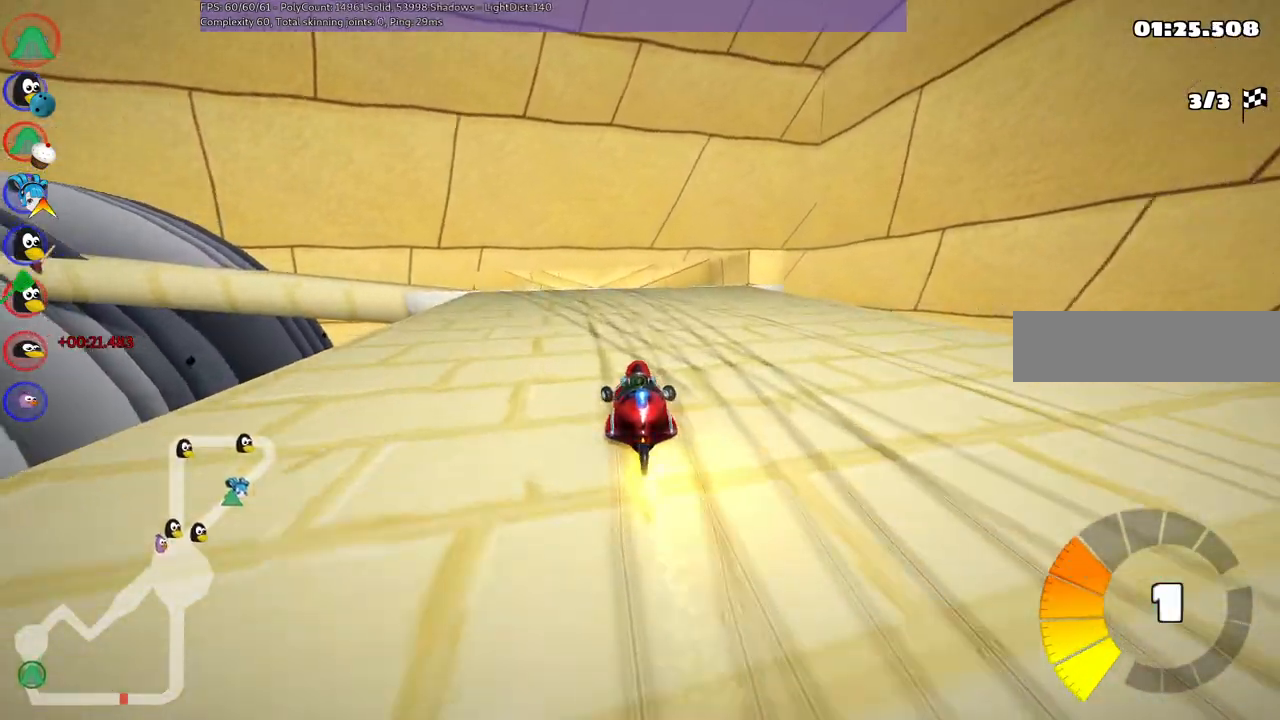
{"keys": ["left", "m", "up"], "events": [[167, "left", "down"], [267, "m", "down"]]}
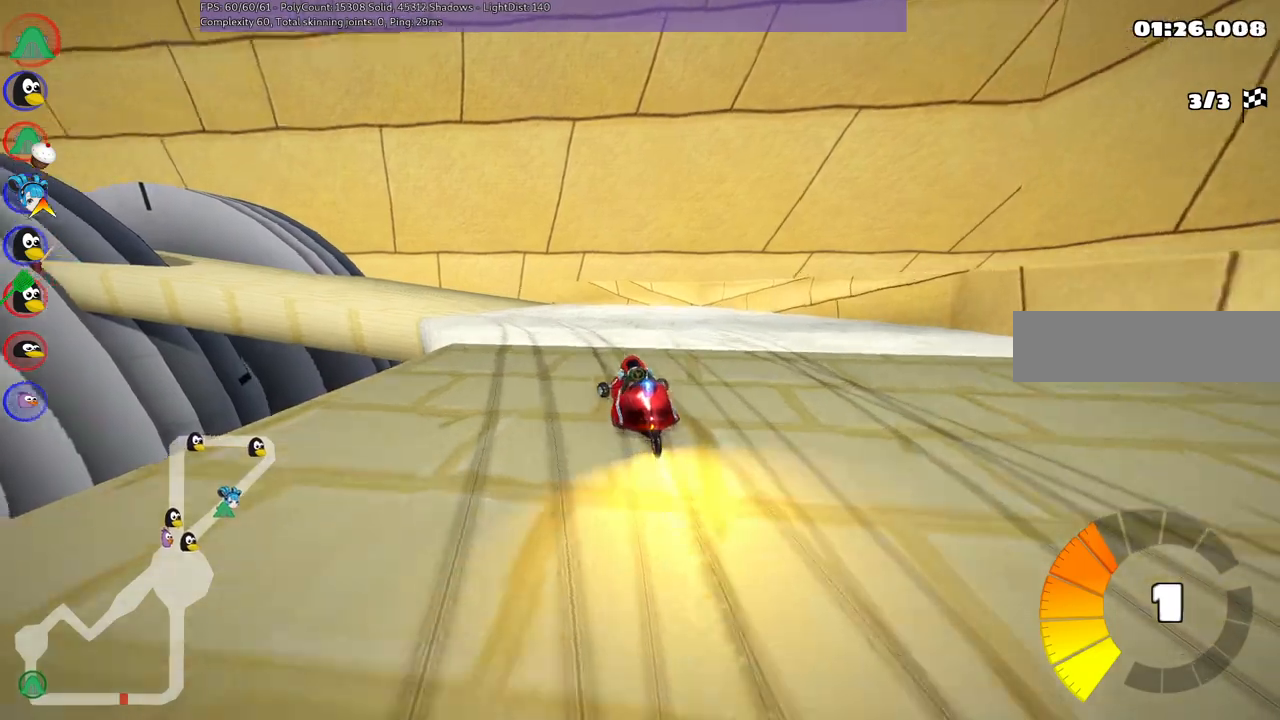
{"keys": ["left", "m", "right", "up"], "events": [[50, "m", "up"], [233, "m", "down"], [483, "right", "down"]]}
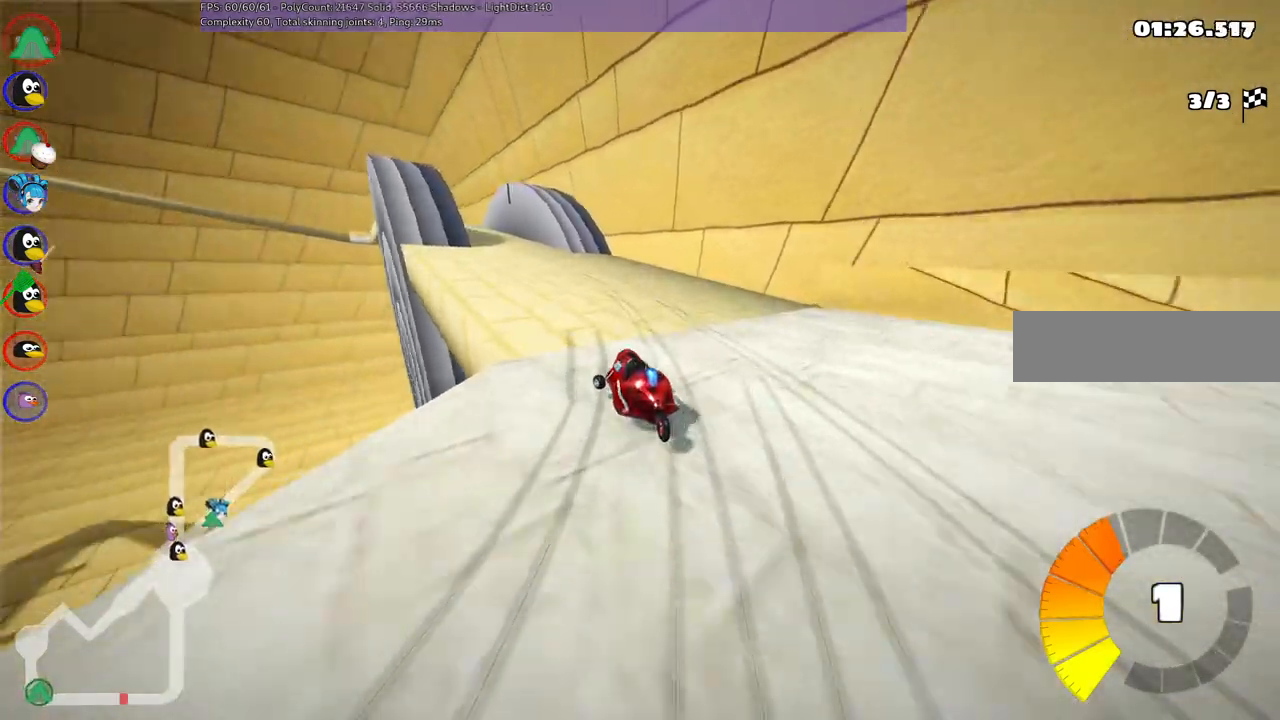
{"keys": ["m", "right", "up"], "events": [[17, "left", "up"], [267, "left", "down"], [450, "left", "up"]]}
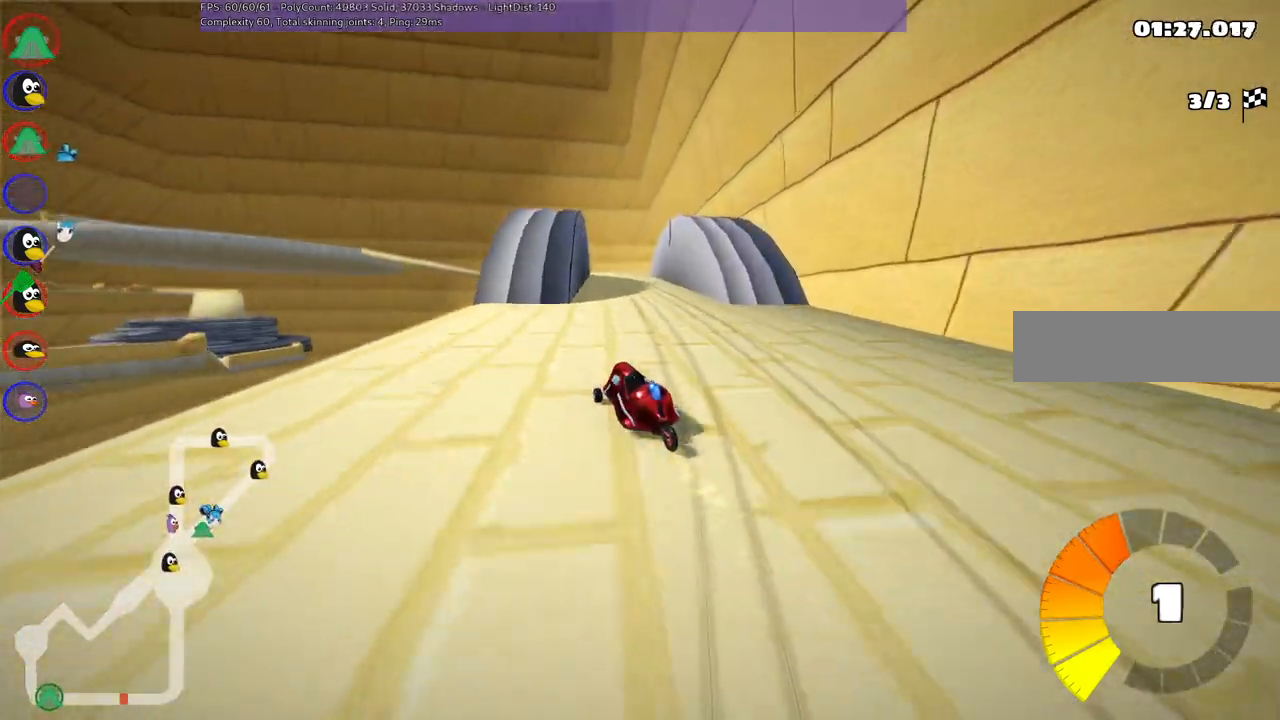
{"keys": ["up"], "events": [[417, "right", "up"], [467, "m", "up"]]}
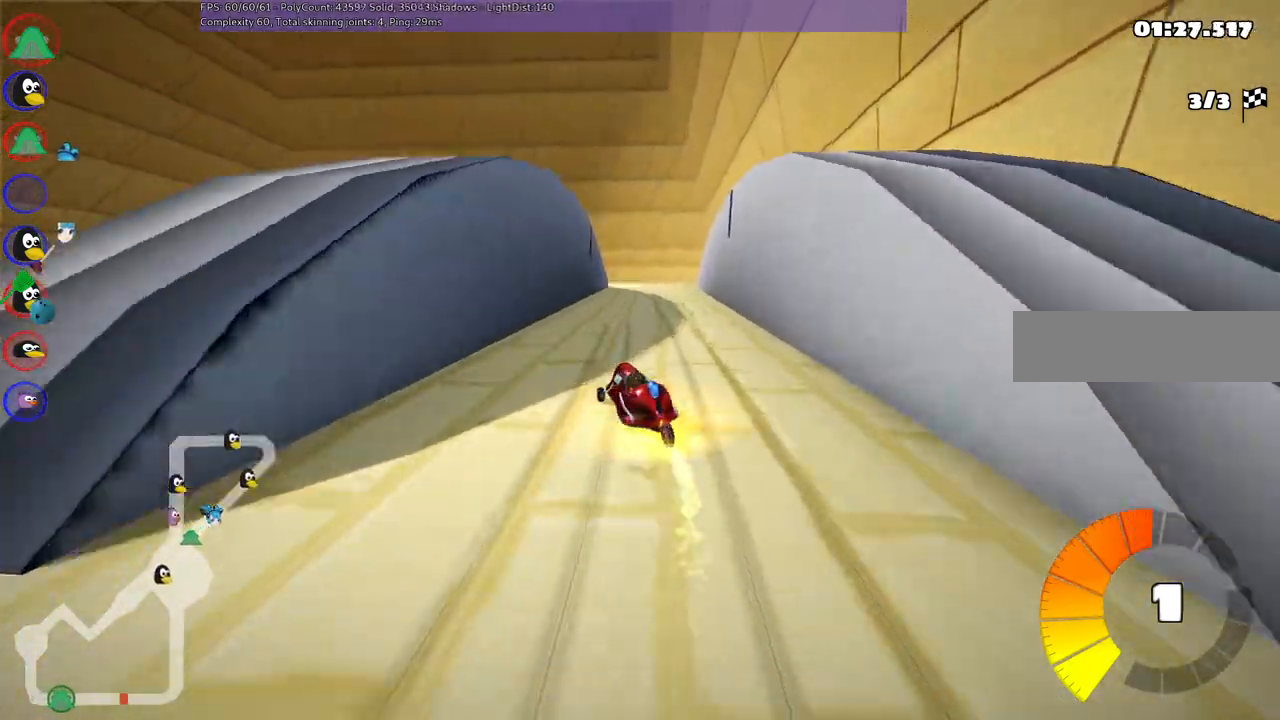
{"keys": ["right", "up"]}